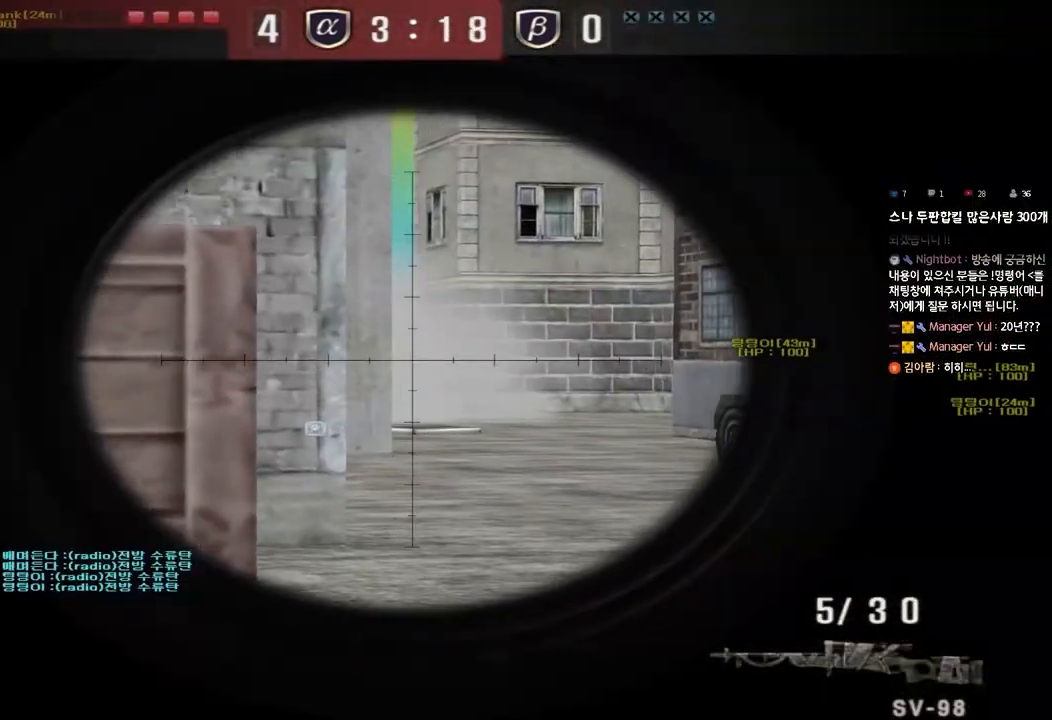
Gameplay with keyboard; each line is a JSON object with the keys held at the frame after it. "events" lists presses ("down") and releases ("up") of "a", "ctrl", "d", "e", "f", "q", "r", "s", "shift", "space", "tab" and "w" between this image and that frame as [ms after this image, input, new state], when the widget could be followed in between. No other keys are recorded. Mouse input is not recorded.
{"keys": ["a", "w"], "events": [[367, "w", "down"], [383, "a", "down"], [417, "shift", "up"]]}
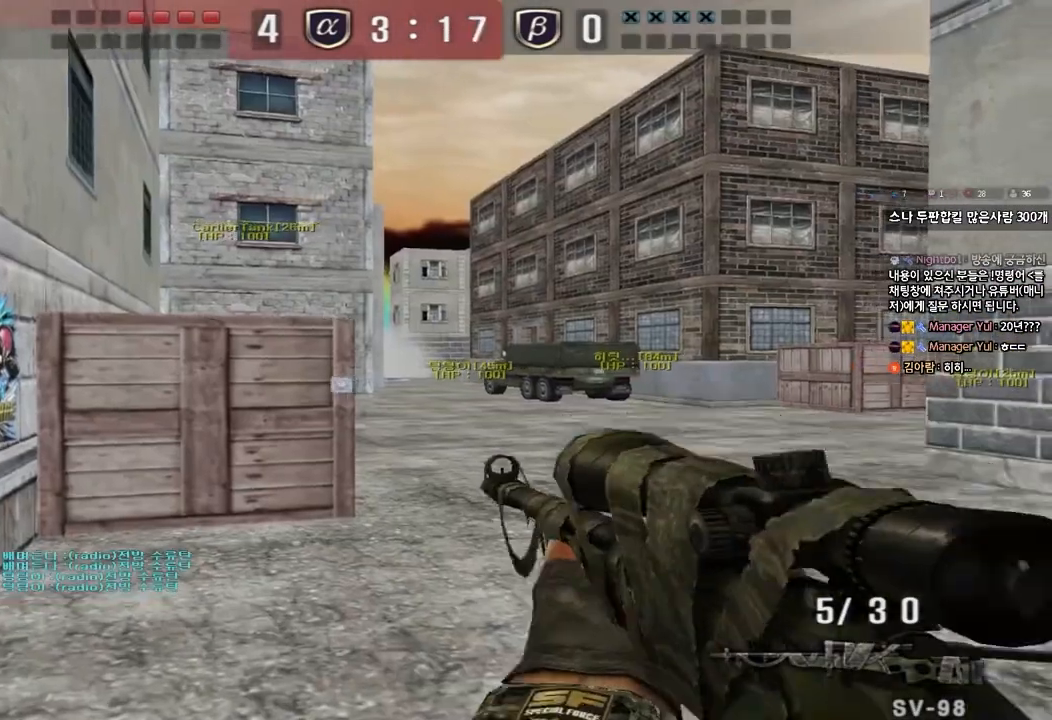
{"keys": ["d", "w"], "events": [[233, "a", "up"], [350, "d", "down"]]}
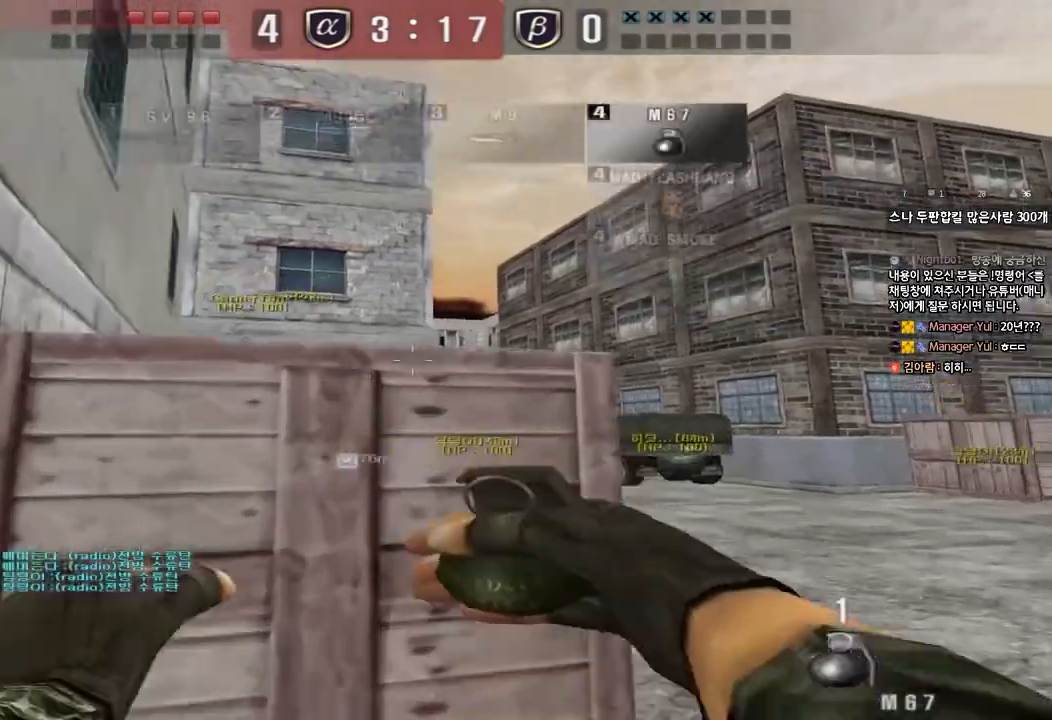
{"keys": ["w"], "events": [[33, "d", "up"], [217, "d", "down"], [300, "d", "up"]]}
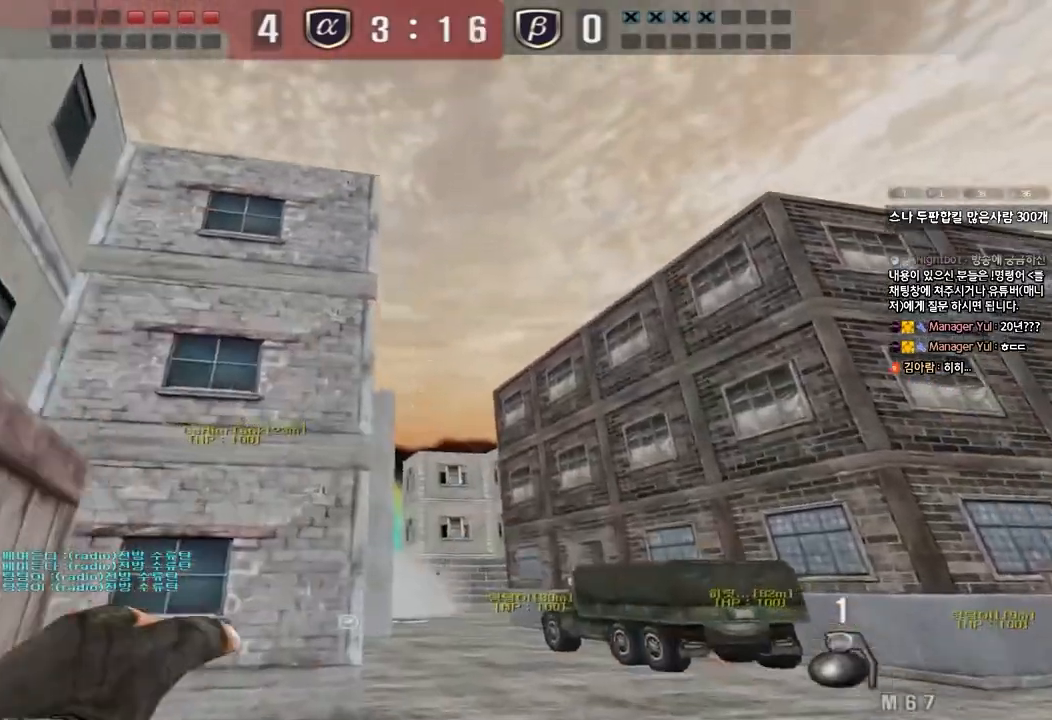
{"keys": ["d", "w"], "events": [[167, "space", "down"], [300, "space", "up"], [450, "d", "down"]]}
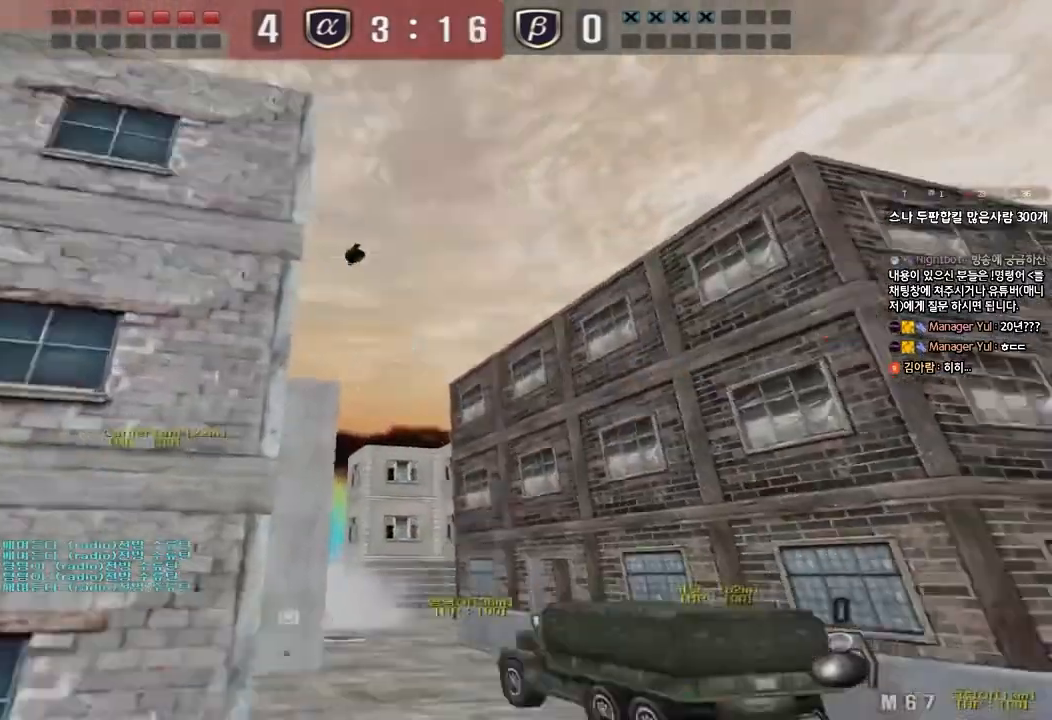
{"keys": ["shift"], "events": [[367, "d", "up"], [367, "shift", "down"], [383, "space", "down"], [383, "w", "up"], [483, "space", "up"]]}
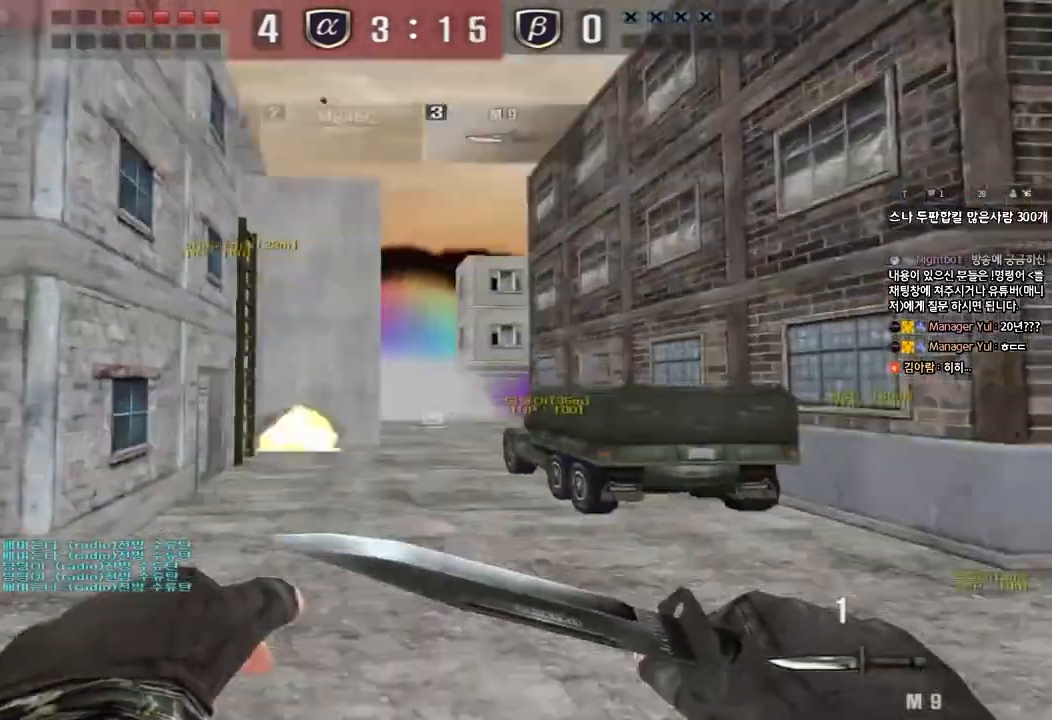
{"keys": ["d", "w"], "events": [[33, "shift", "up"], [450, "w", "down"], [467, "d", "down"]]}
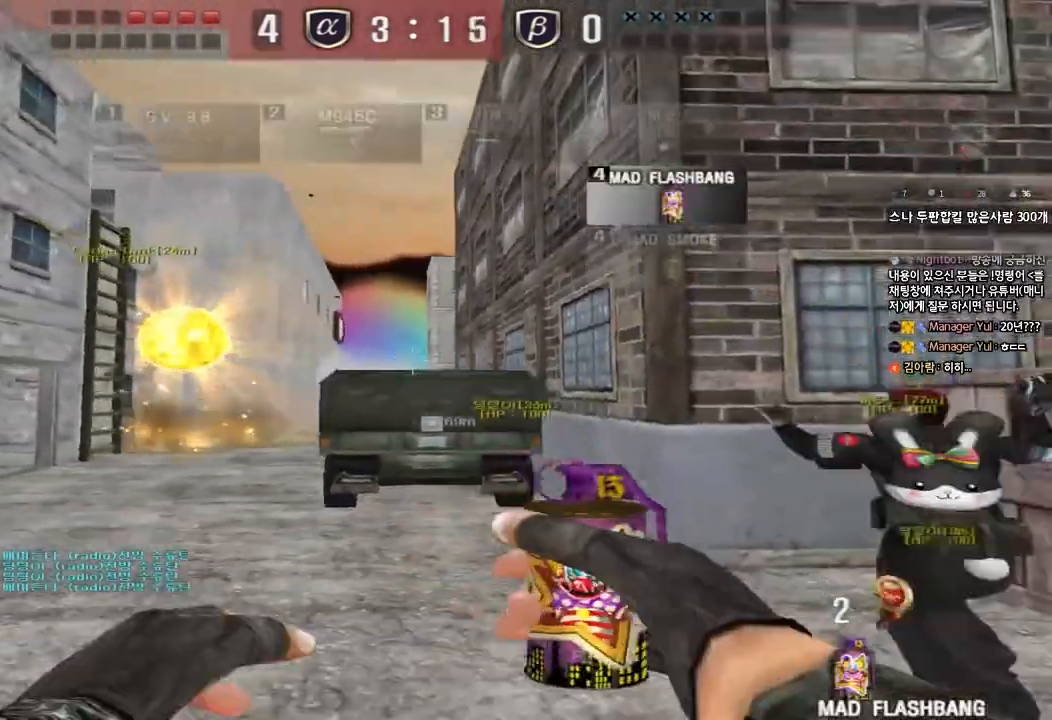
{"keys": ["a", "ctrl", "w"], "events": [[117, "ctrl", "down"], [117, "d", "up"], [133, "w", "up"], [150, "space", "down"], [250, "space", "up"], [267, "ctrl", "up"], [283, "a", "down"], [283, "w", "down"], [367, "ctrl", "down"]]}
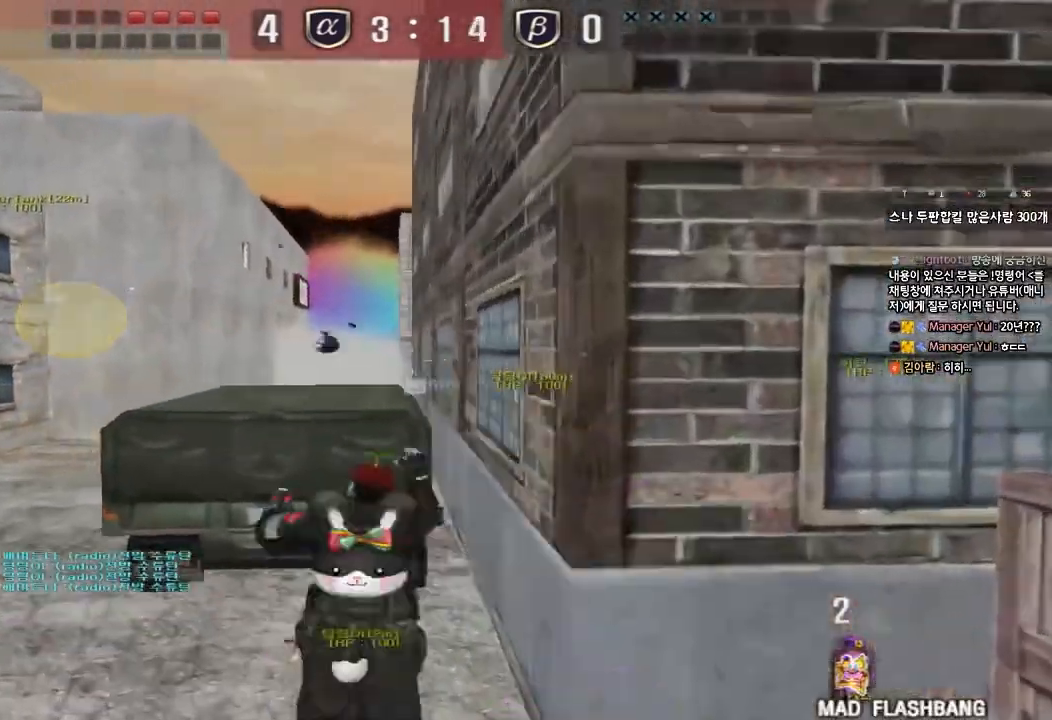
{"keys": ["shift", "space"], "events": [[50, "a", "up"], [50, "ctrl", "up"], [83, "d", "down"], [350, "shift", "down"], [367, "d", "up"], [383, "w", "up"], [400, "space", "down"]]}
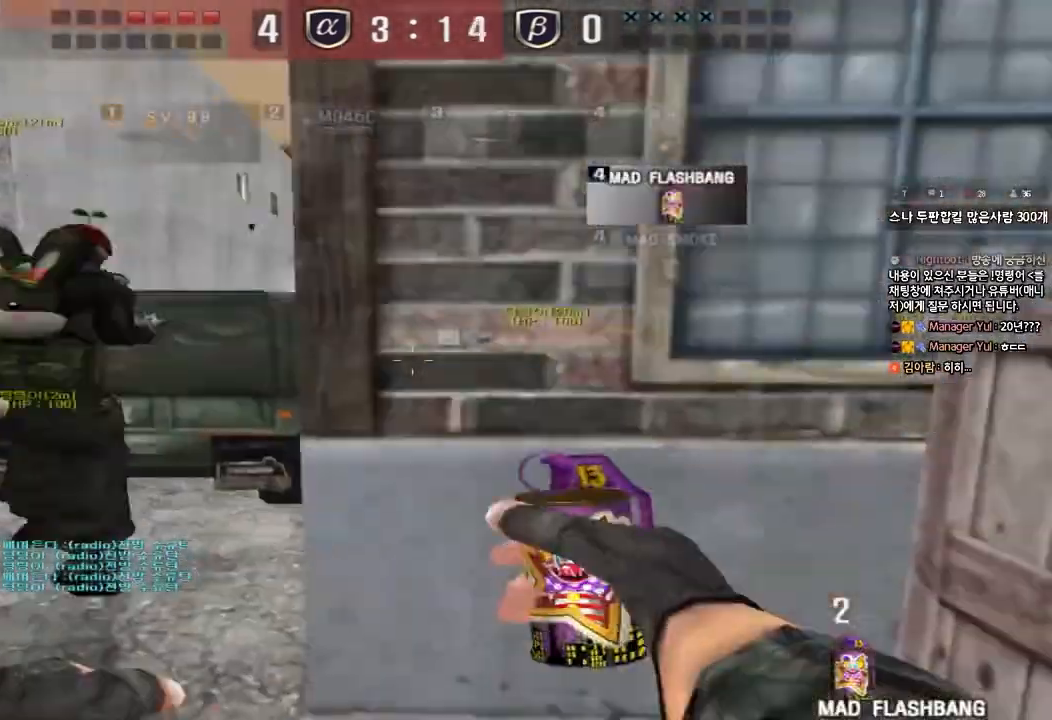
{"keys": ["d", "w"], "events": [[33, "space", "up"], [383, "shift", "up"], [483, "d", "down"], [483, "w", "down"]]}
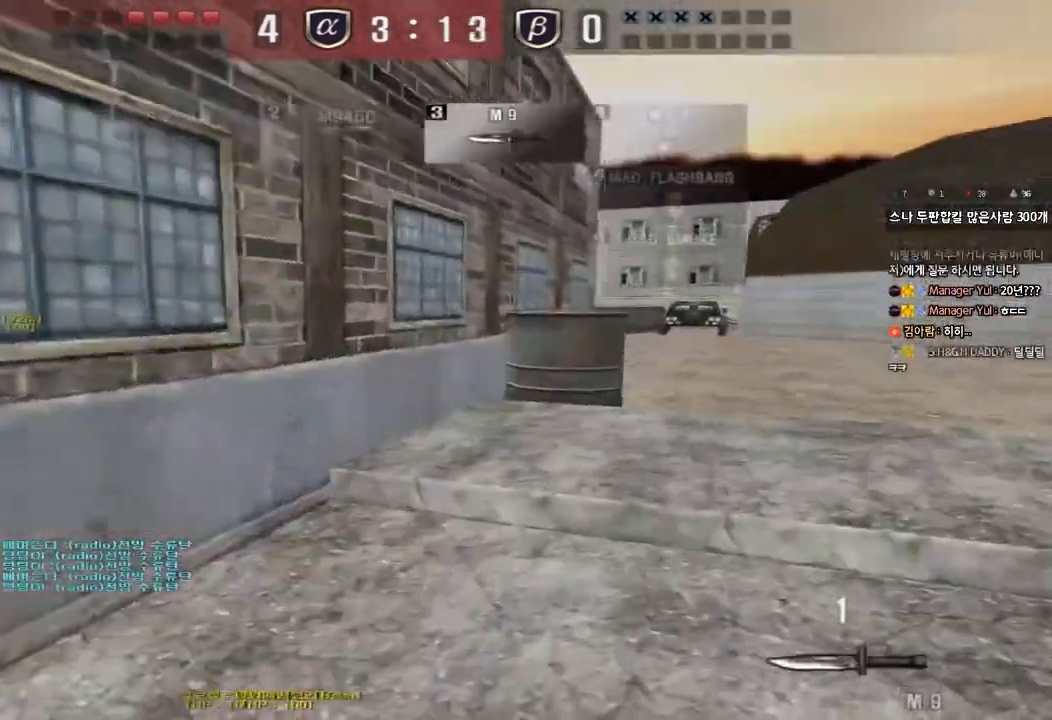
{"keys": ["a", "w"], "events": [[50, "tab", "down"], [283, "ctrl", "down"], [283, "d", "up"], [300, "w", "up"], [350, "tab", "up"], [433, "a", "down"], [467, "w", "down"], [500, "ctrl", "up"]]}
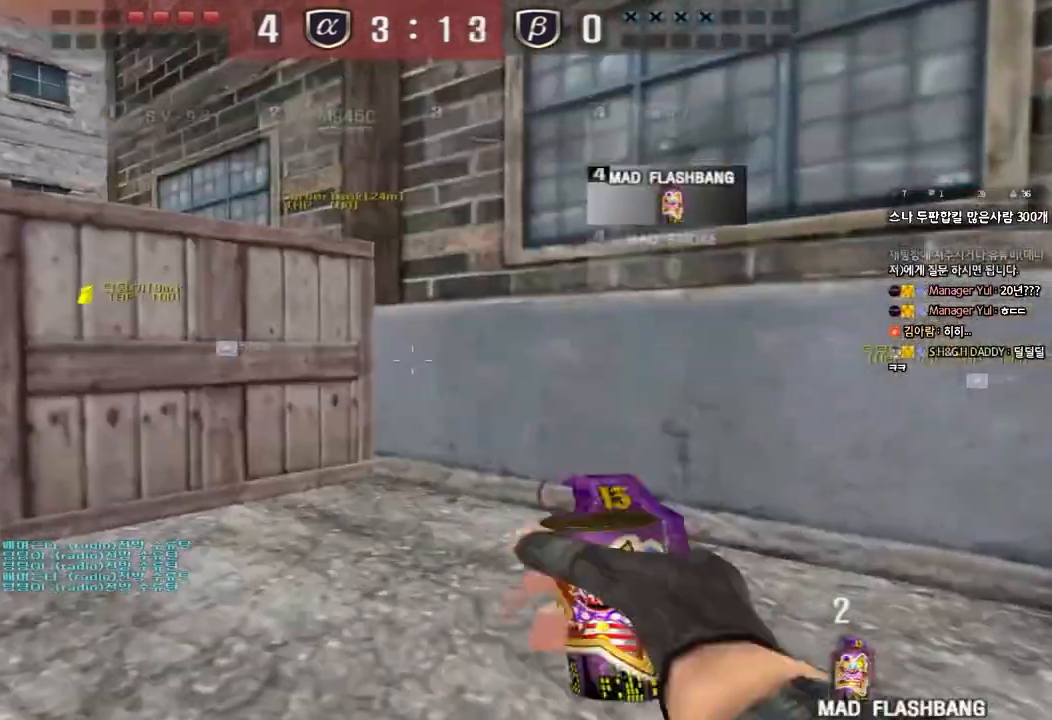
{"keys": ["a", "w"], "events": []}
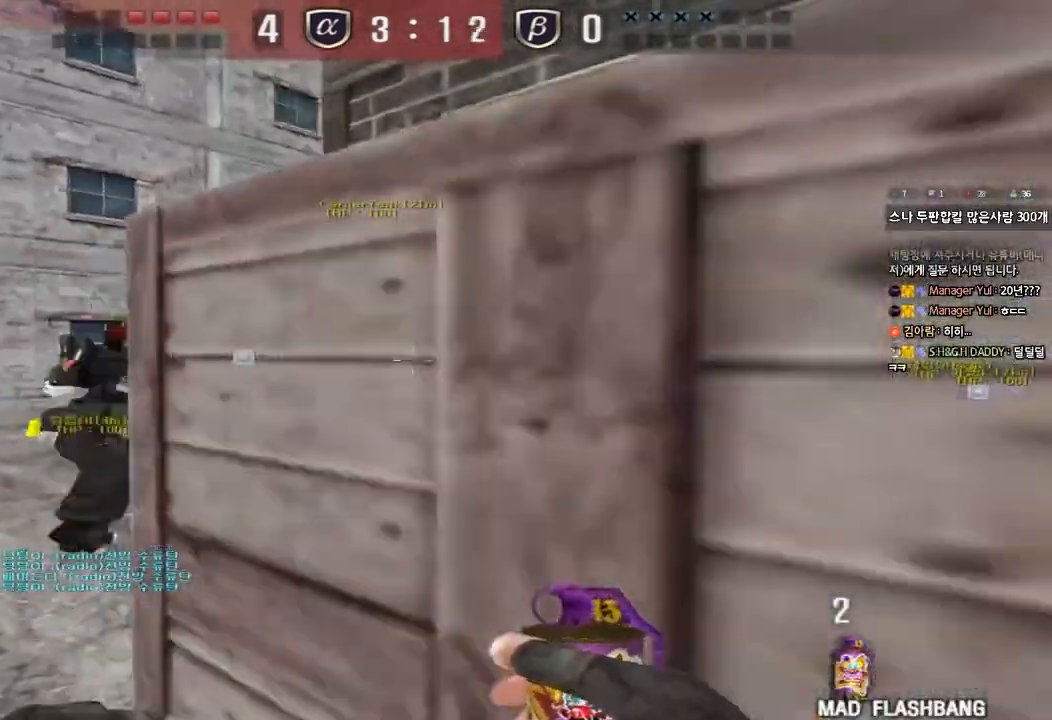
{"keys": [], "events": [[283, "ctrl", "down"], [283, "w", "up"], [300, "a", "up"], [300, "space", "down"], [467, "space", "up"], [483, "ctrl", "up"]]}
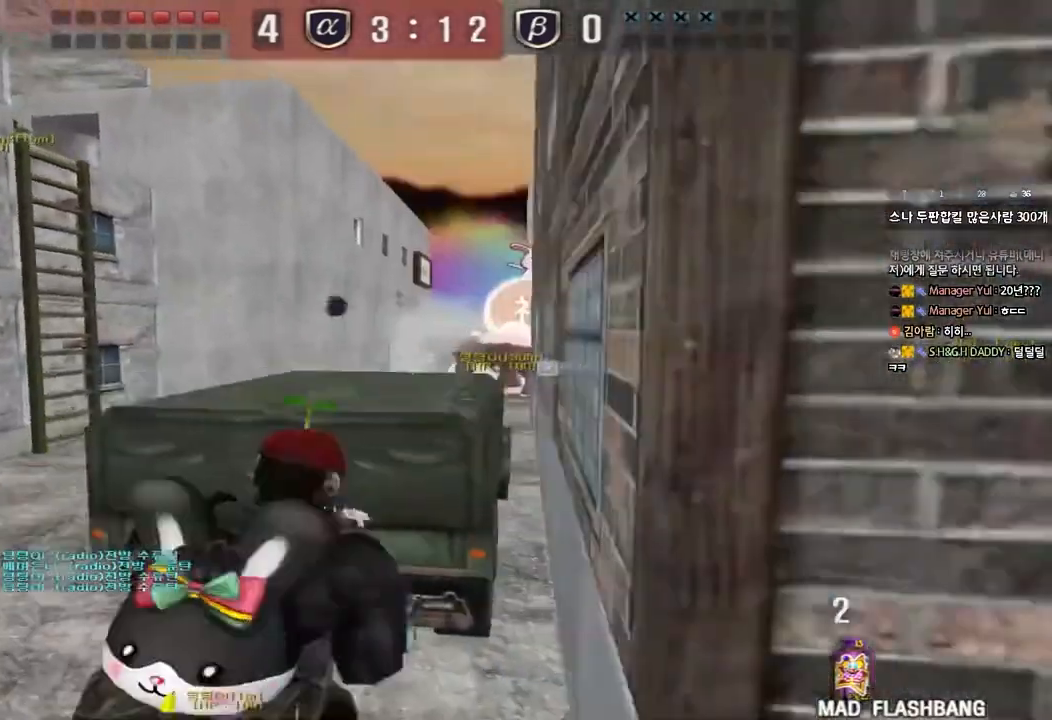
{"keys": ["d", "shift", "w"], "events": [[317, "w", "down"], [333, "d", "down"], [500, "shift", "down"]]}
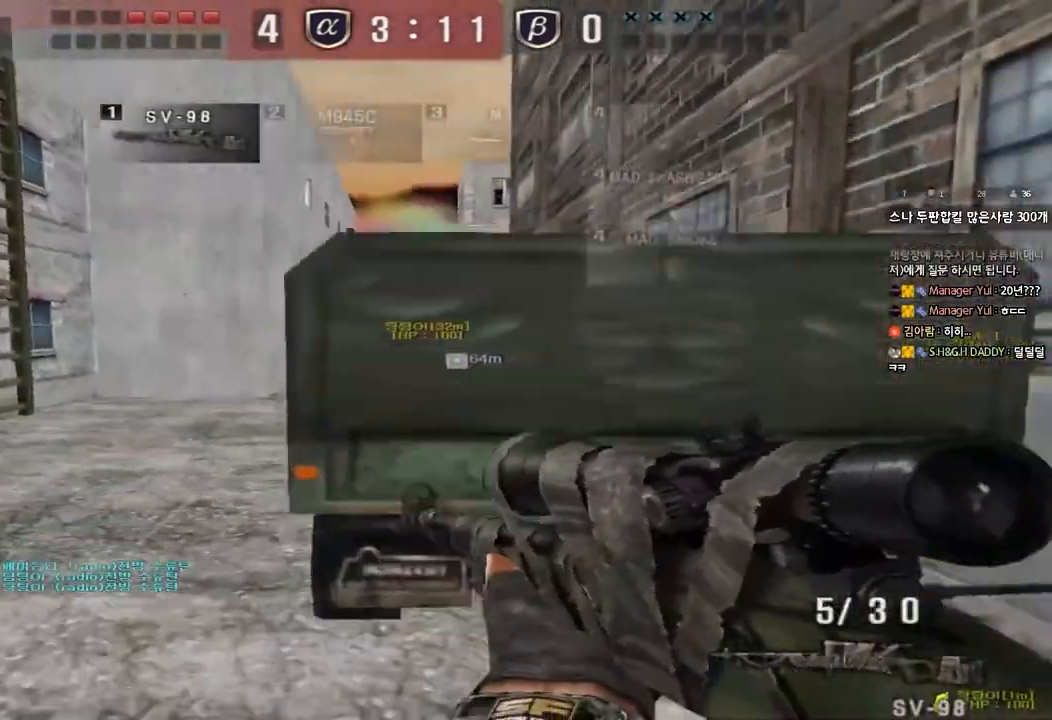
{"keys": ["shift", "w"], "events": [[17, "d", "up"], [17, "w", "up"], [50, "space", "down"], [133, "a", "down"], [133, "s", "down"], [133, "shift", "up"], [150, "space", "up"], [250, "shift", "down"], [333, "s", "up"], [350, "a", "up"], [450, "w", "down"]]}
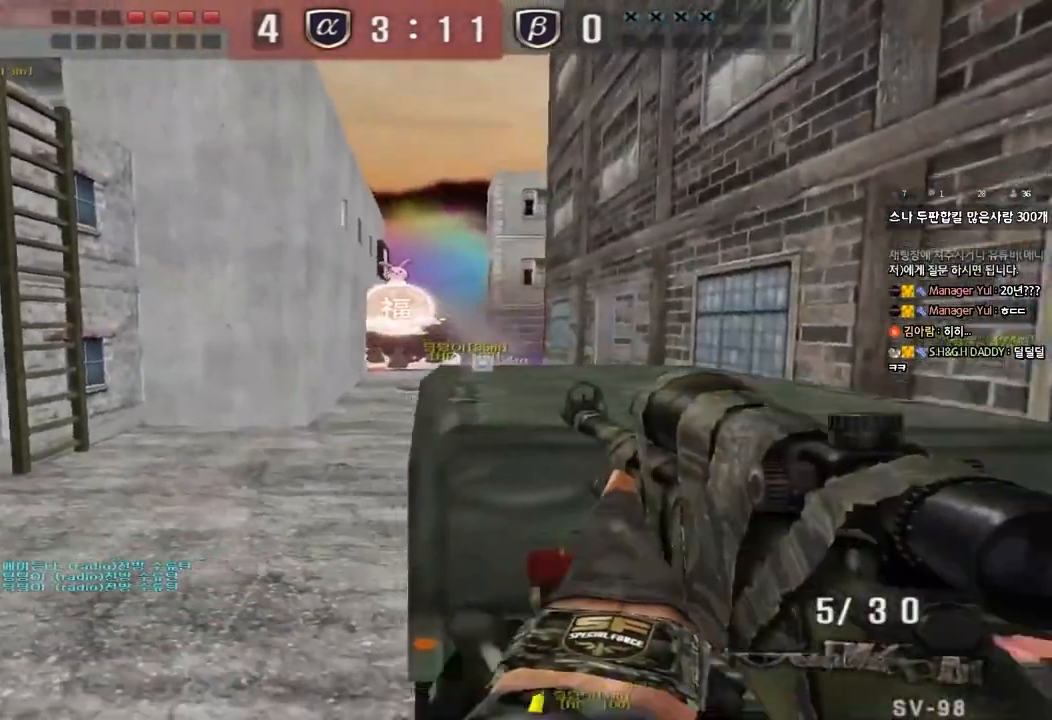
{"keys": ["shift", "w"], "events": [[300, "d", "down"], [400, "d", "up"]]}
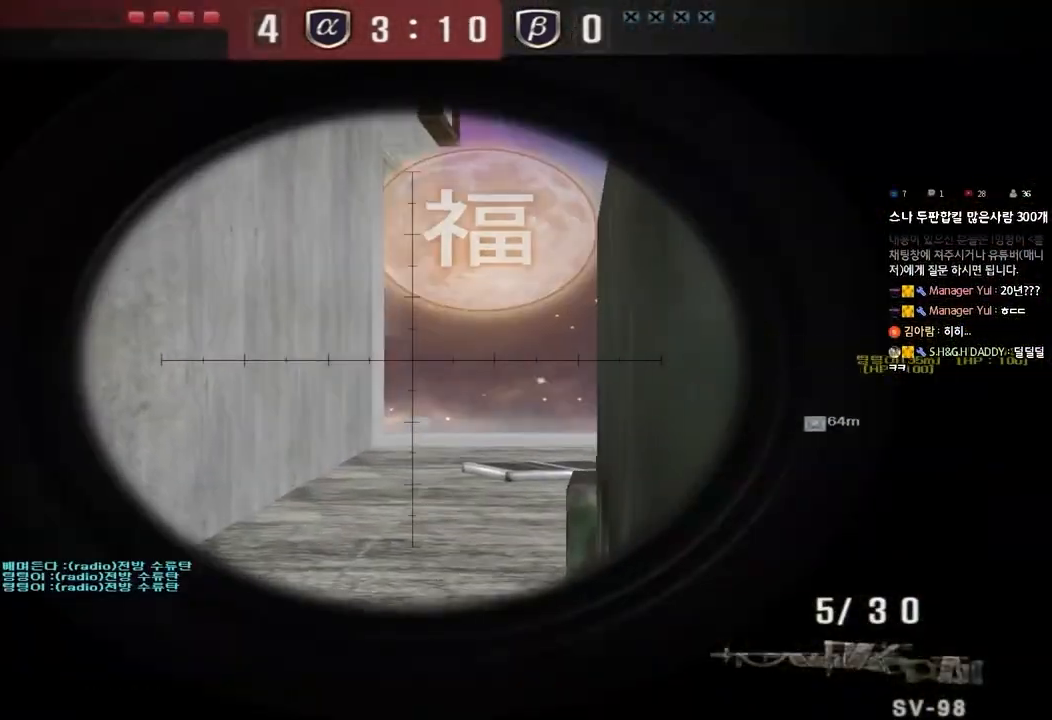
{"keys": ["shift"], "events": [[83, "w", "up"], [250, "d", "down"], [350, "d", "up"]]}
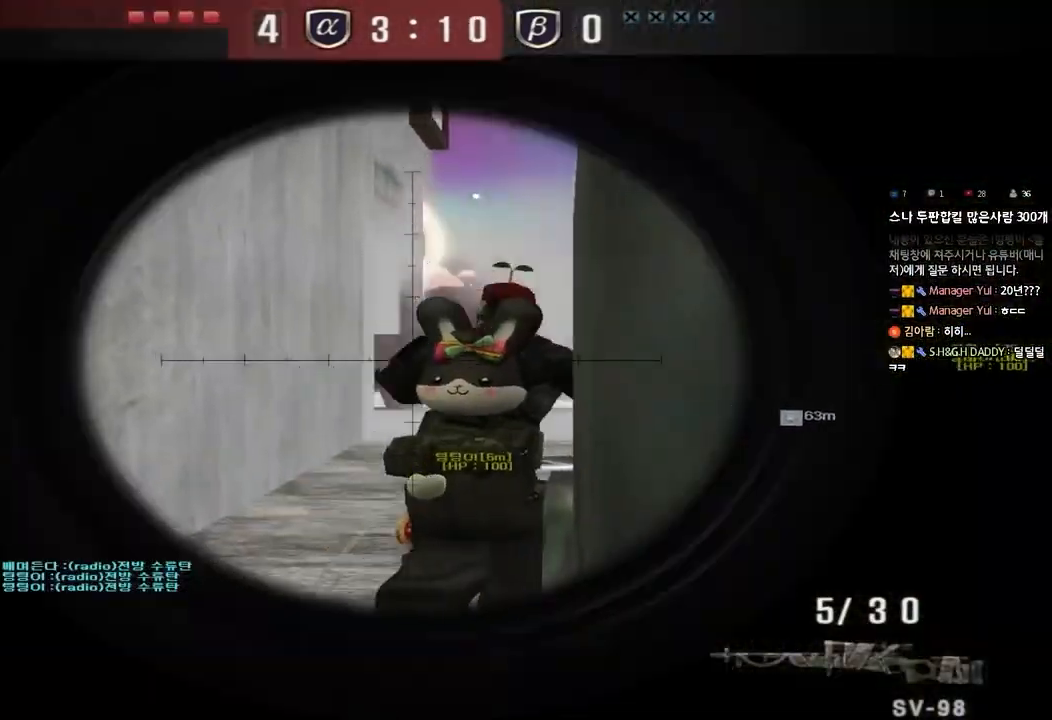
{"keys": ["shift"], "events": [[50, "d", "down"], [117, "d", "up"], [267, "d", "down"], [333, "d", "up"], [450, "d", "down"], [500, "d", "up"]]}
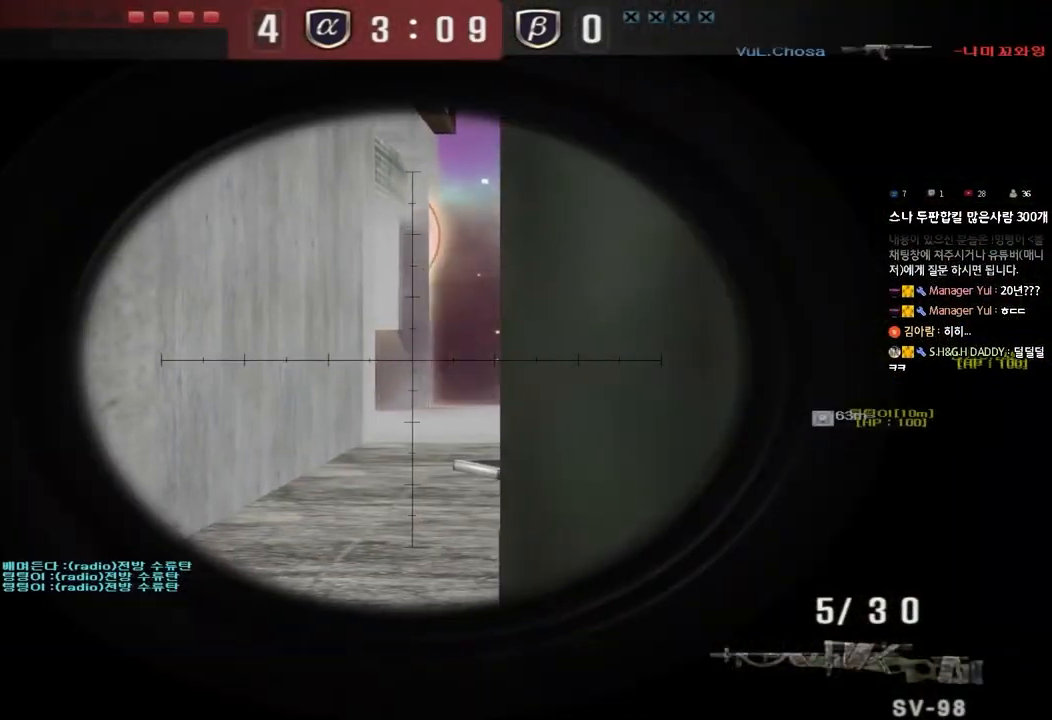
{"keys": ["shift"], "events": []}
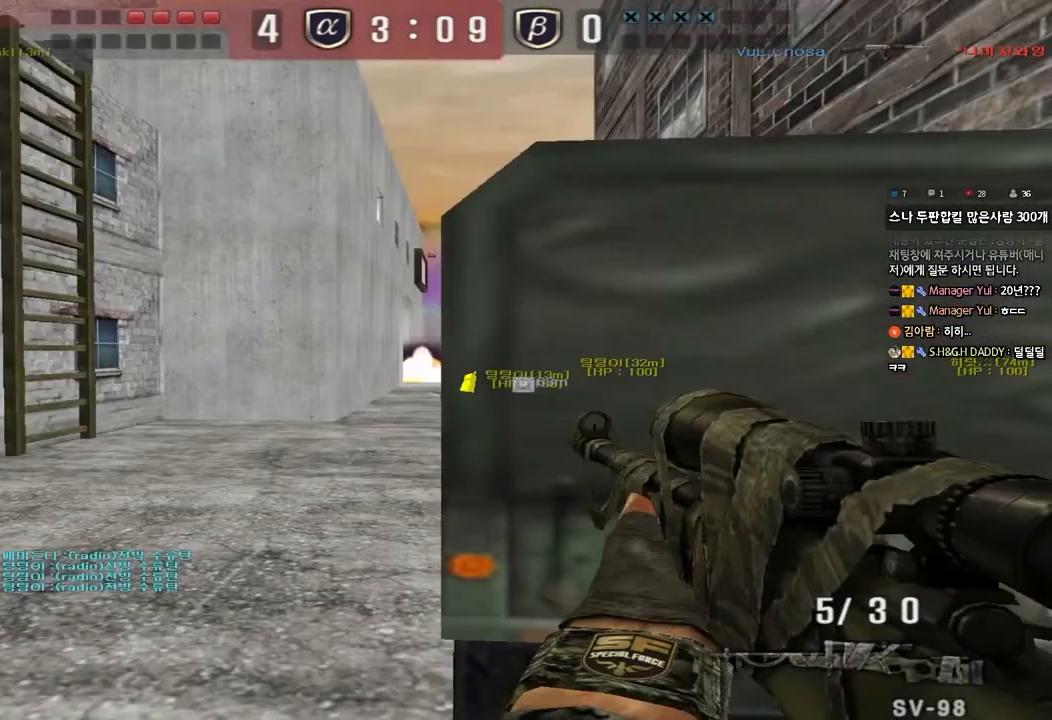
{"keys": ["s", "shift"], "events": [[317, "s", "down"]]}
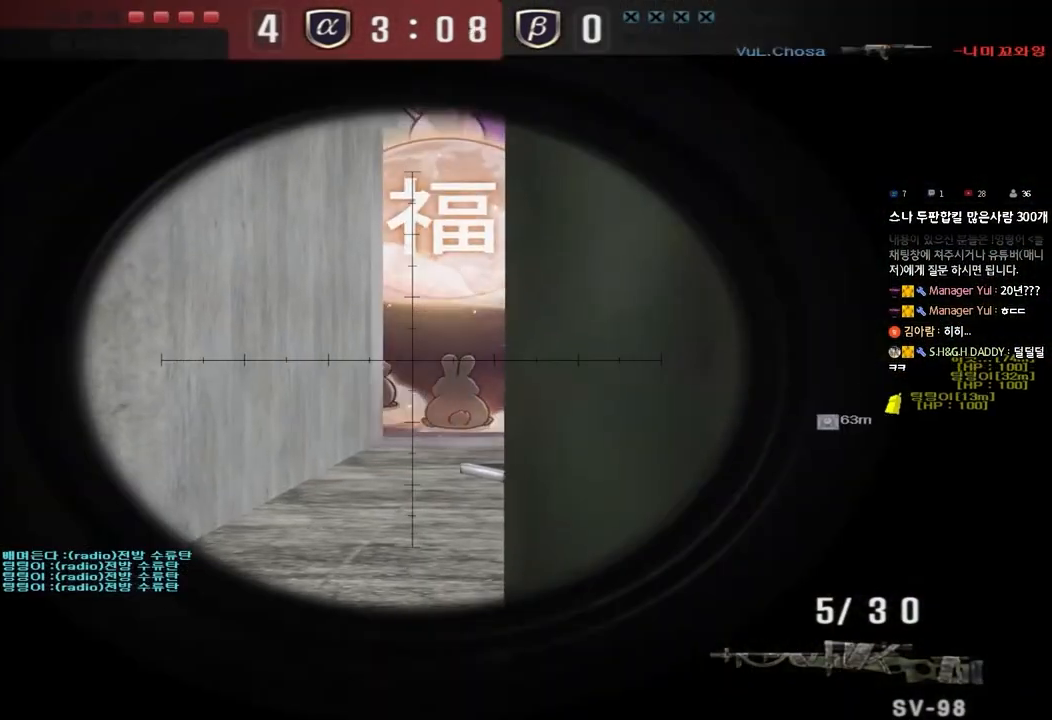
{"keys": ["shift", "w"], "events": [[83, "s", "up"], [317, "w", "down"]]}
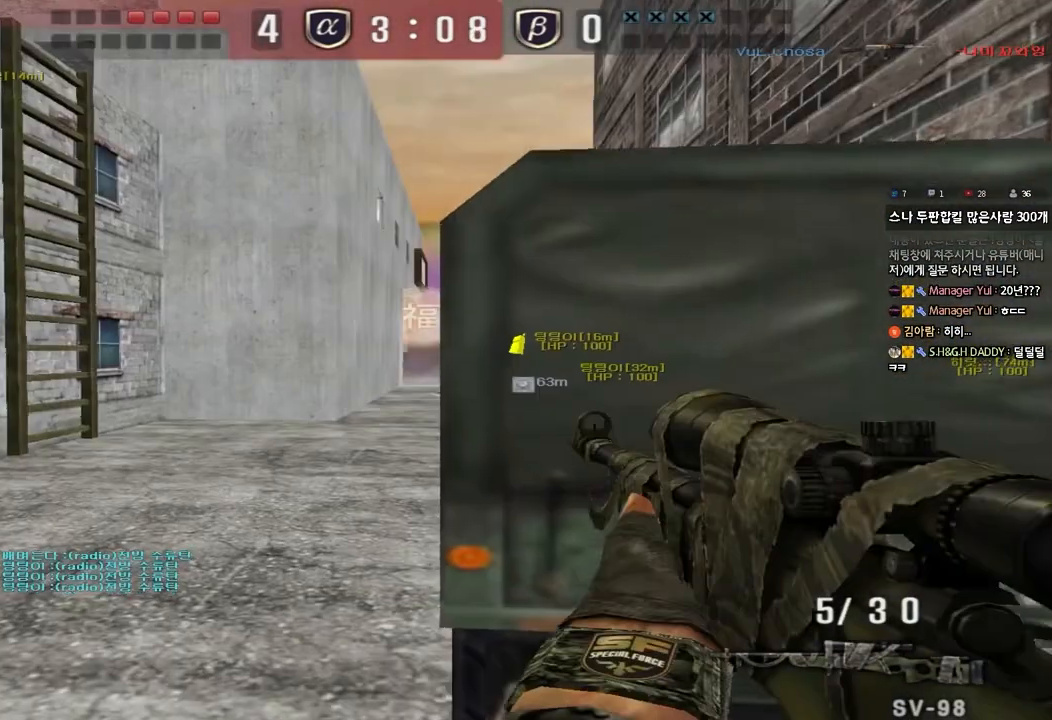
{"keys": ["shift"], "events": [[33, "w", "up"]]}
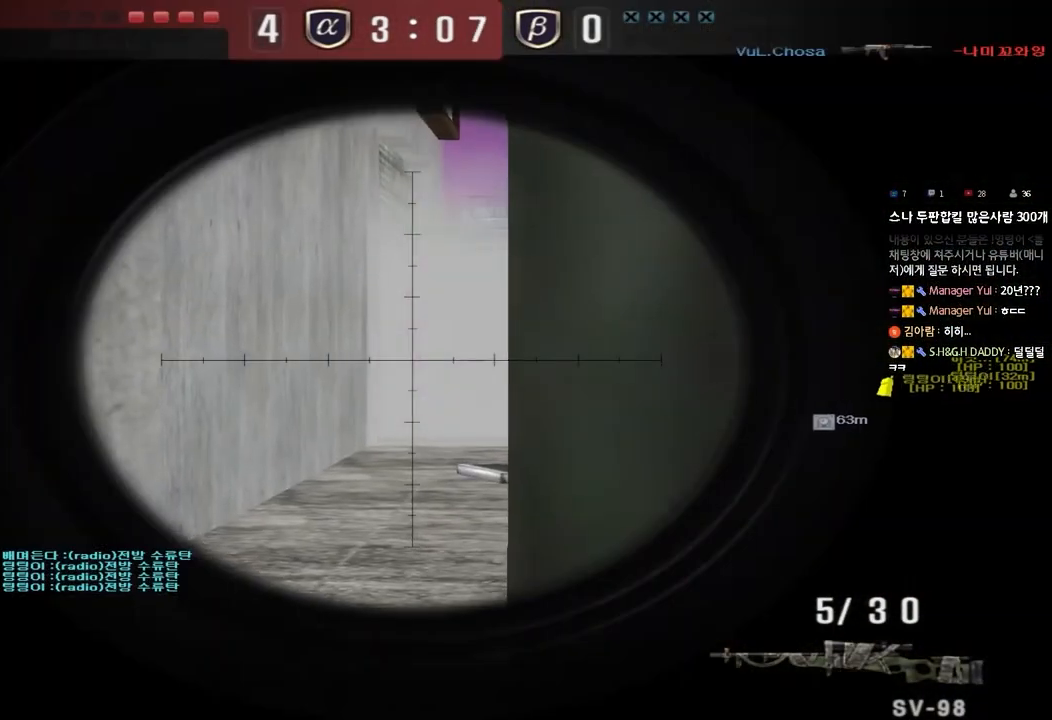
{"keys": ["shift"], "events": [[167, "d", "down"], [233, "d", "up"]]}
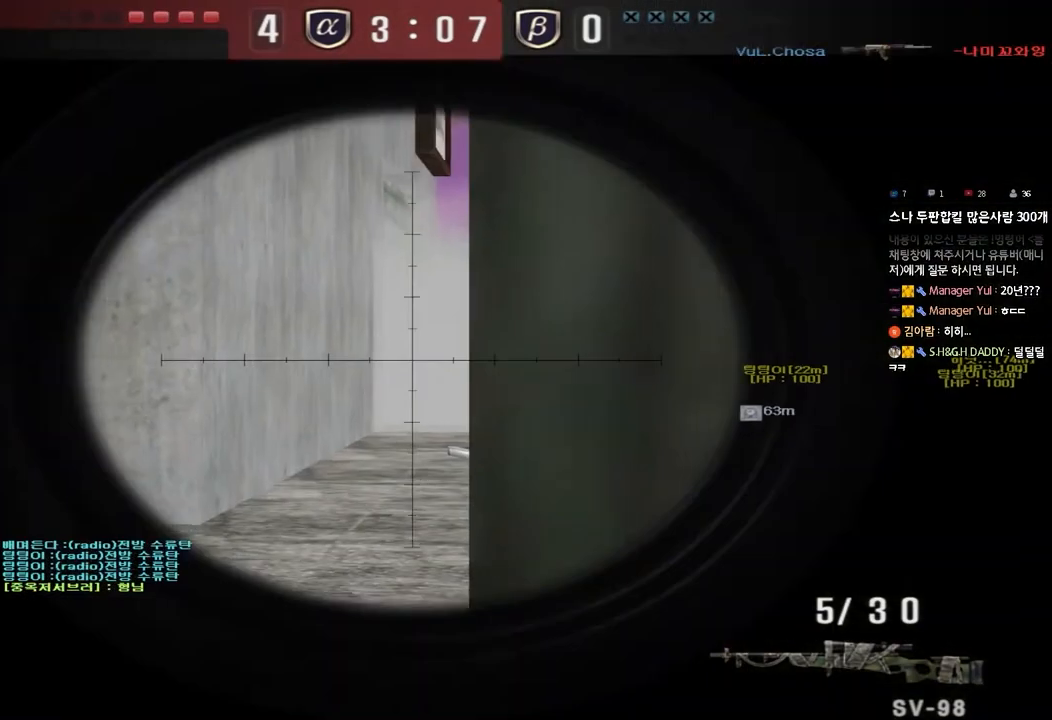
{"keys": ["shift"], "events": []}
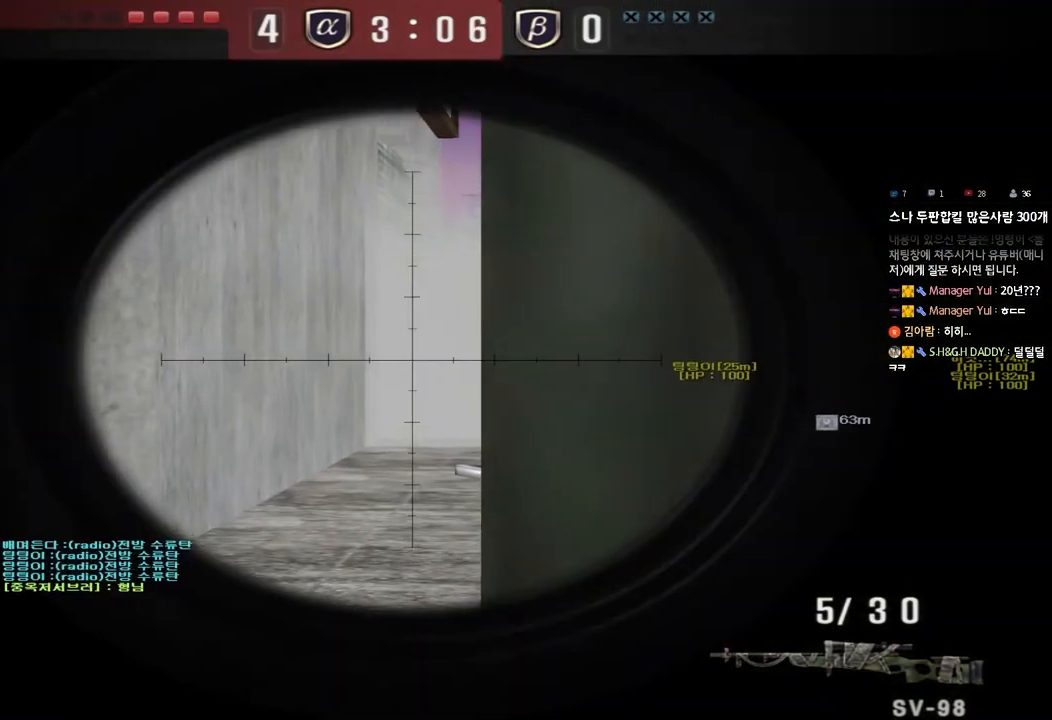
{"keys": ["shift"], "events": []}
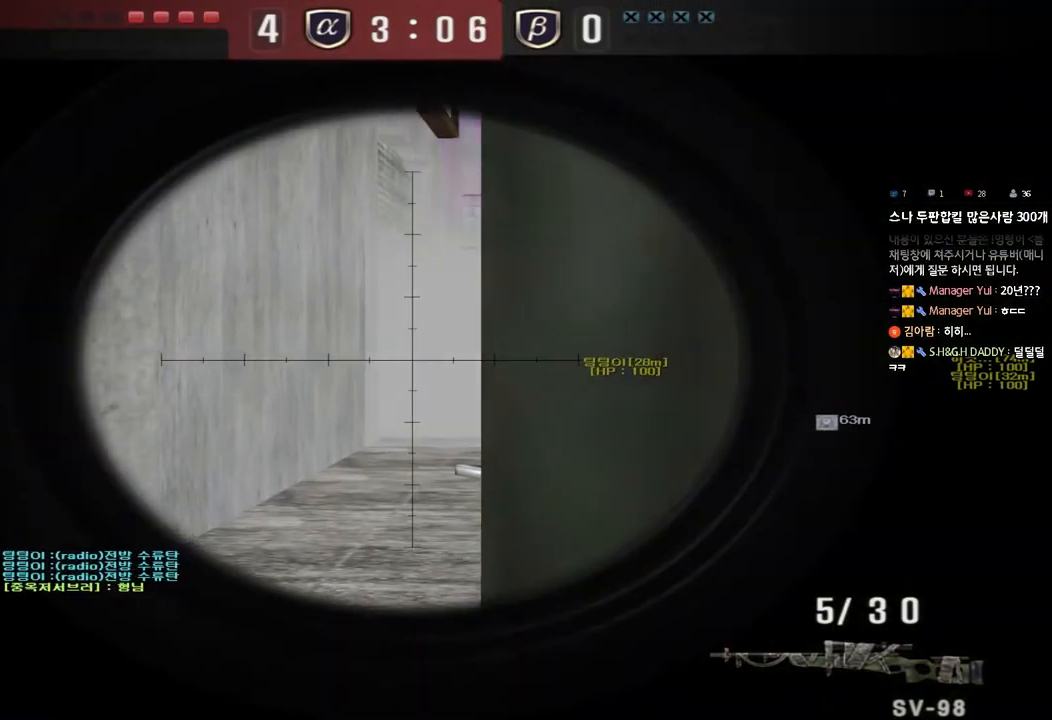
{"keys": ["shift"], "events": []}
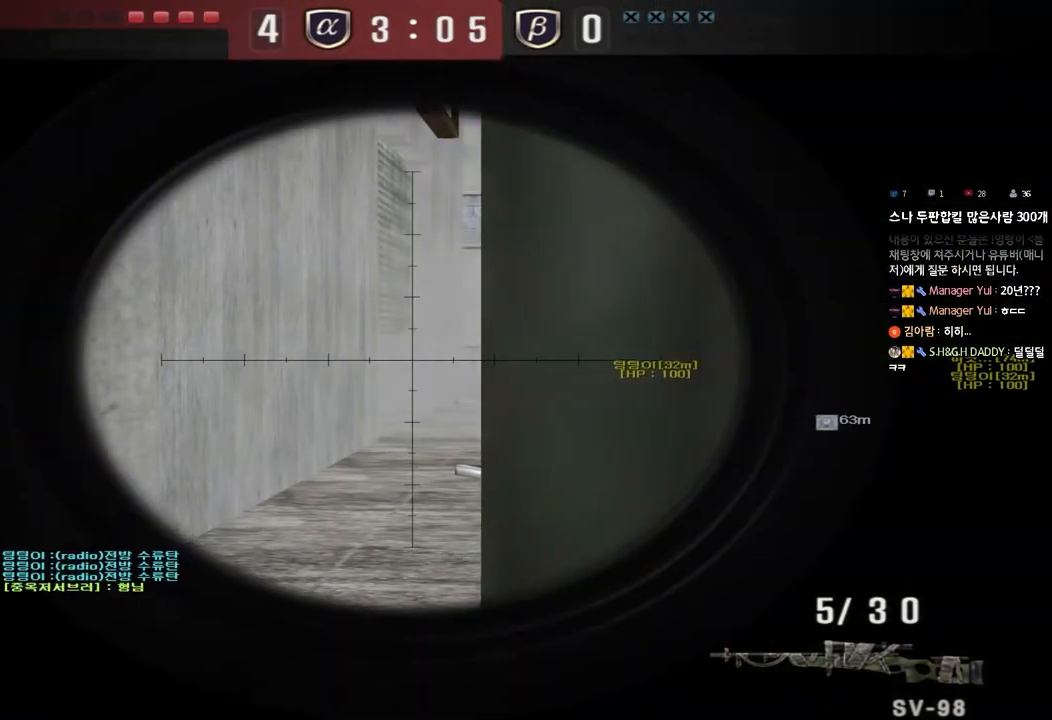
{"keys": ["shift"], "events": []}
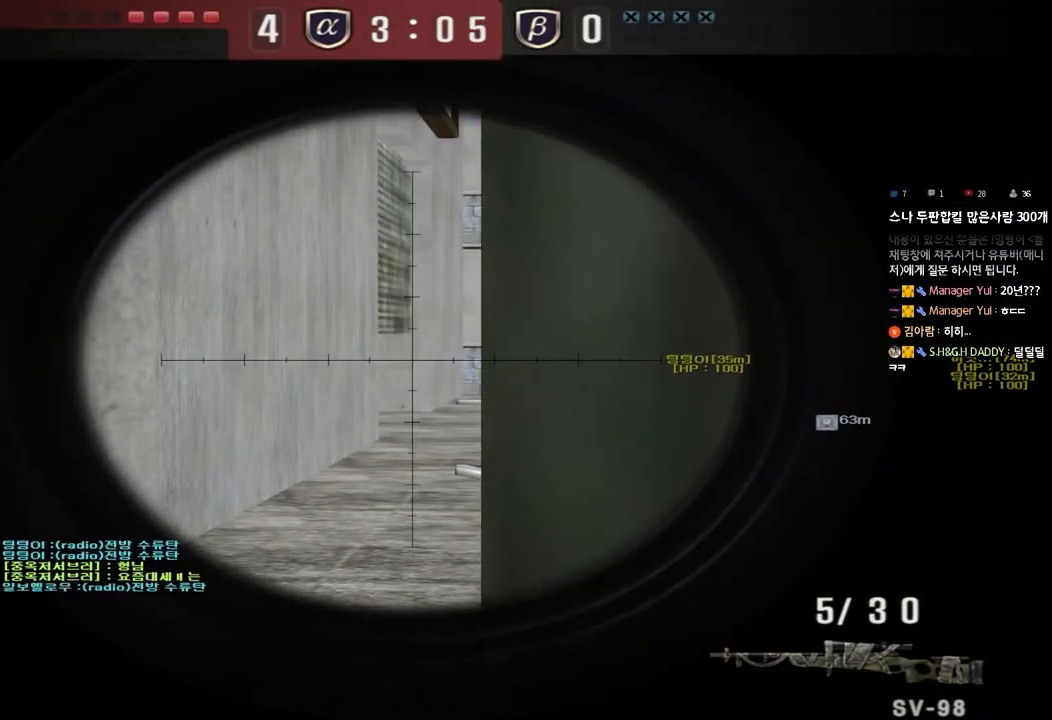
{"keys": ["shift"], "events": []}
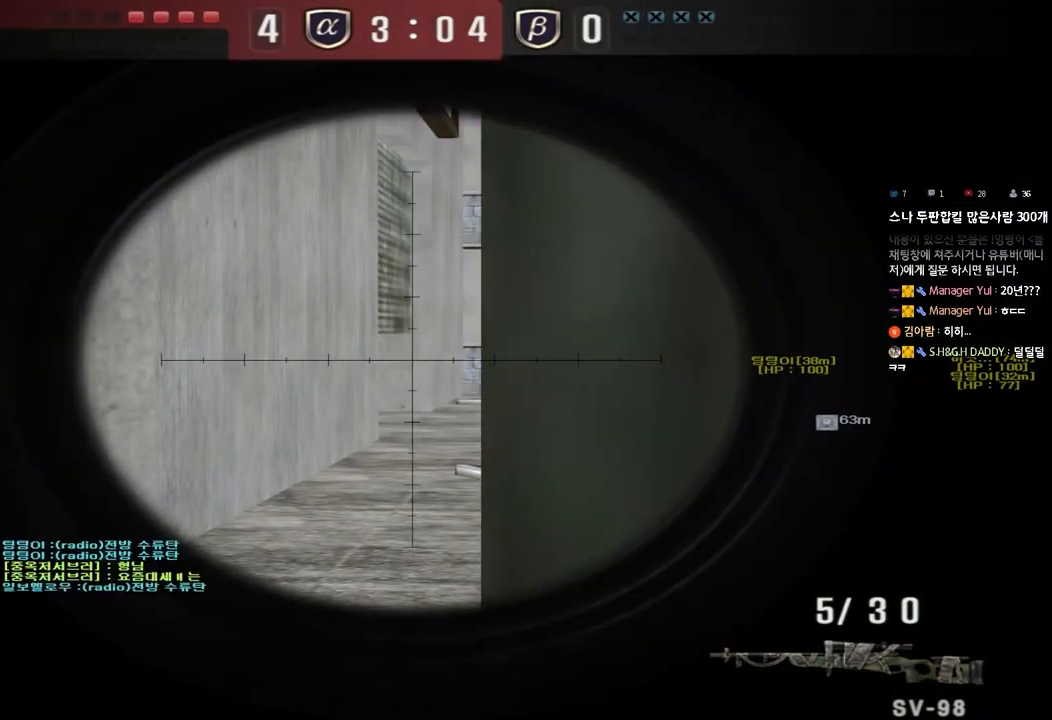
{"keys": ["shift"], "events": []}
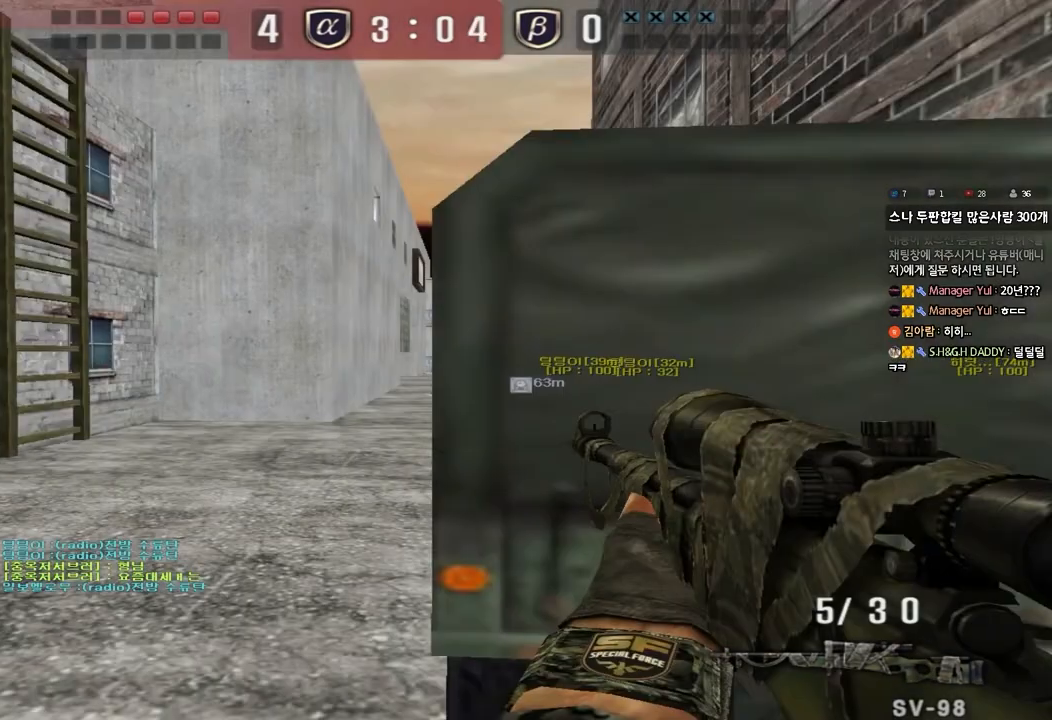
{"keys": ["shift"], "events": []}